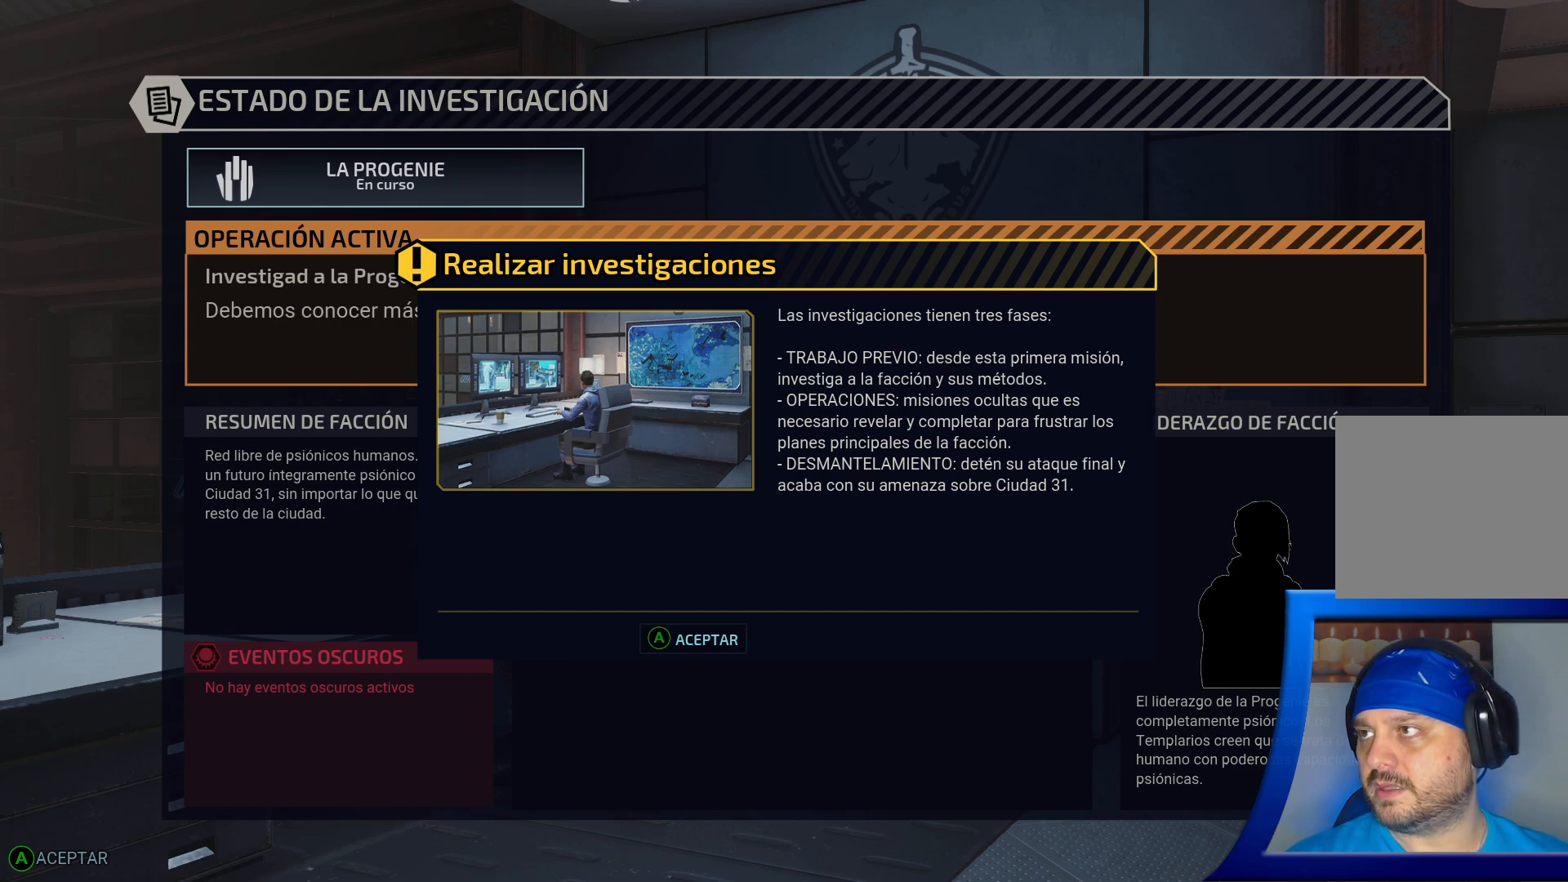
Gameplay with a controller (Xbox layout); each line is a JSON object with the inputs held at the frame after it. "events" lists button and stick changes between this image and that frame as [ms after this image, input, new state], when the widget could be followed in between. Not read: HOME L3.
{"buttons": [], "left_stick": "center", "right_stick": "center", "events": [[283, "A", "down"], [383, "A", "up"]]}
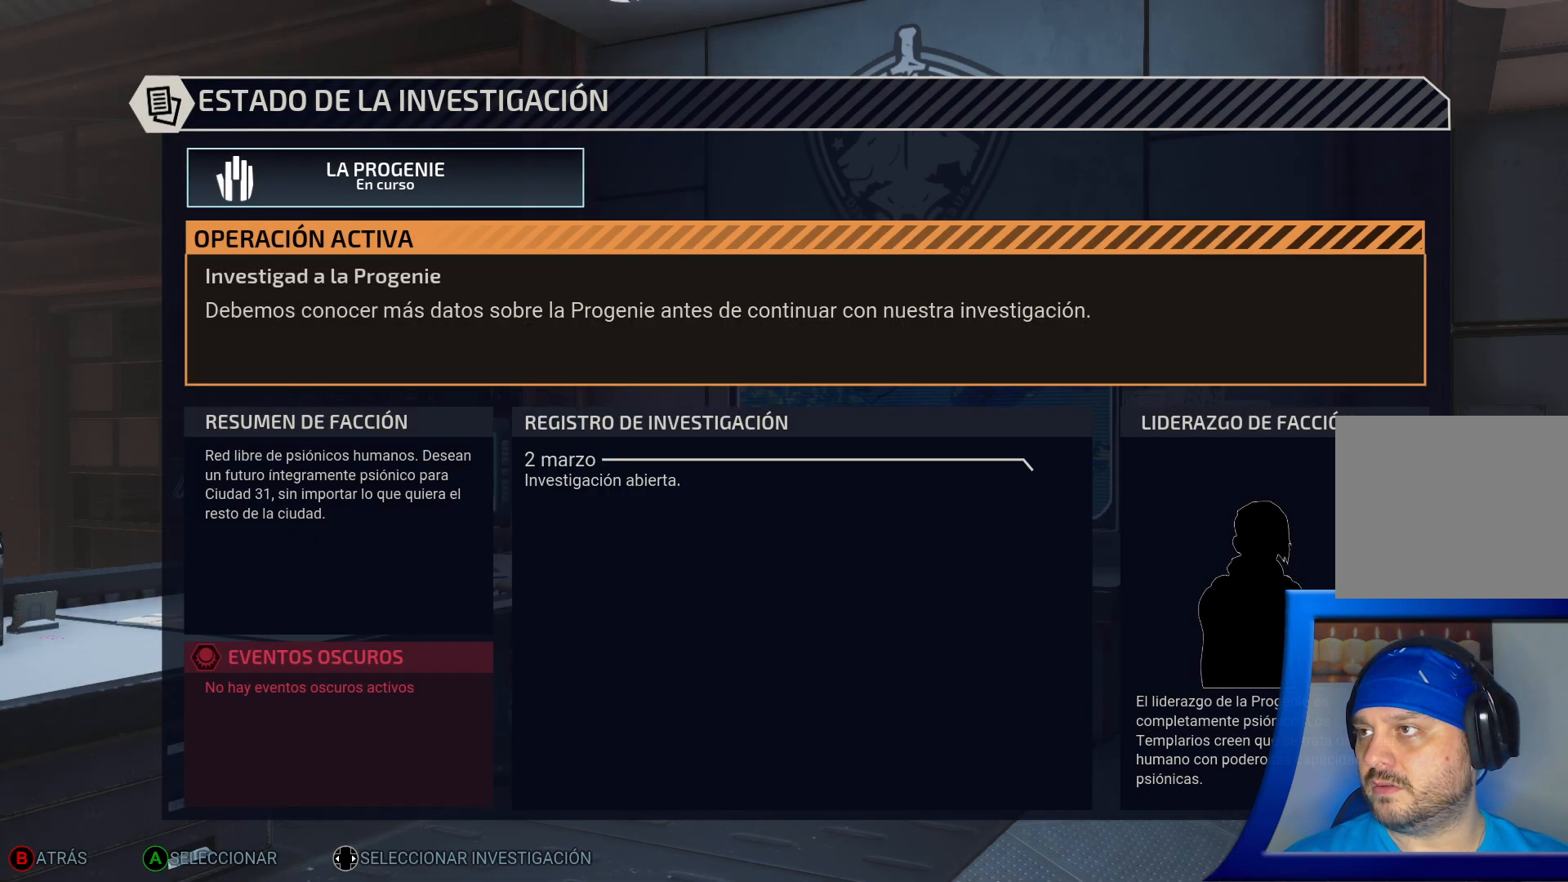
{"buttons": [], "left_stick": "center", "right_stick": "center", "events": []}
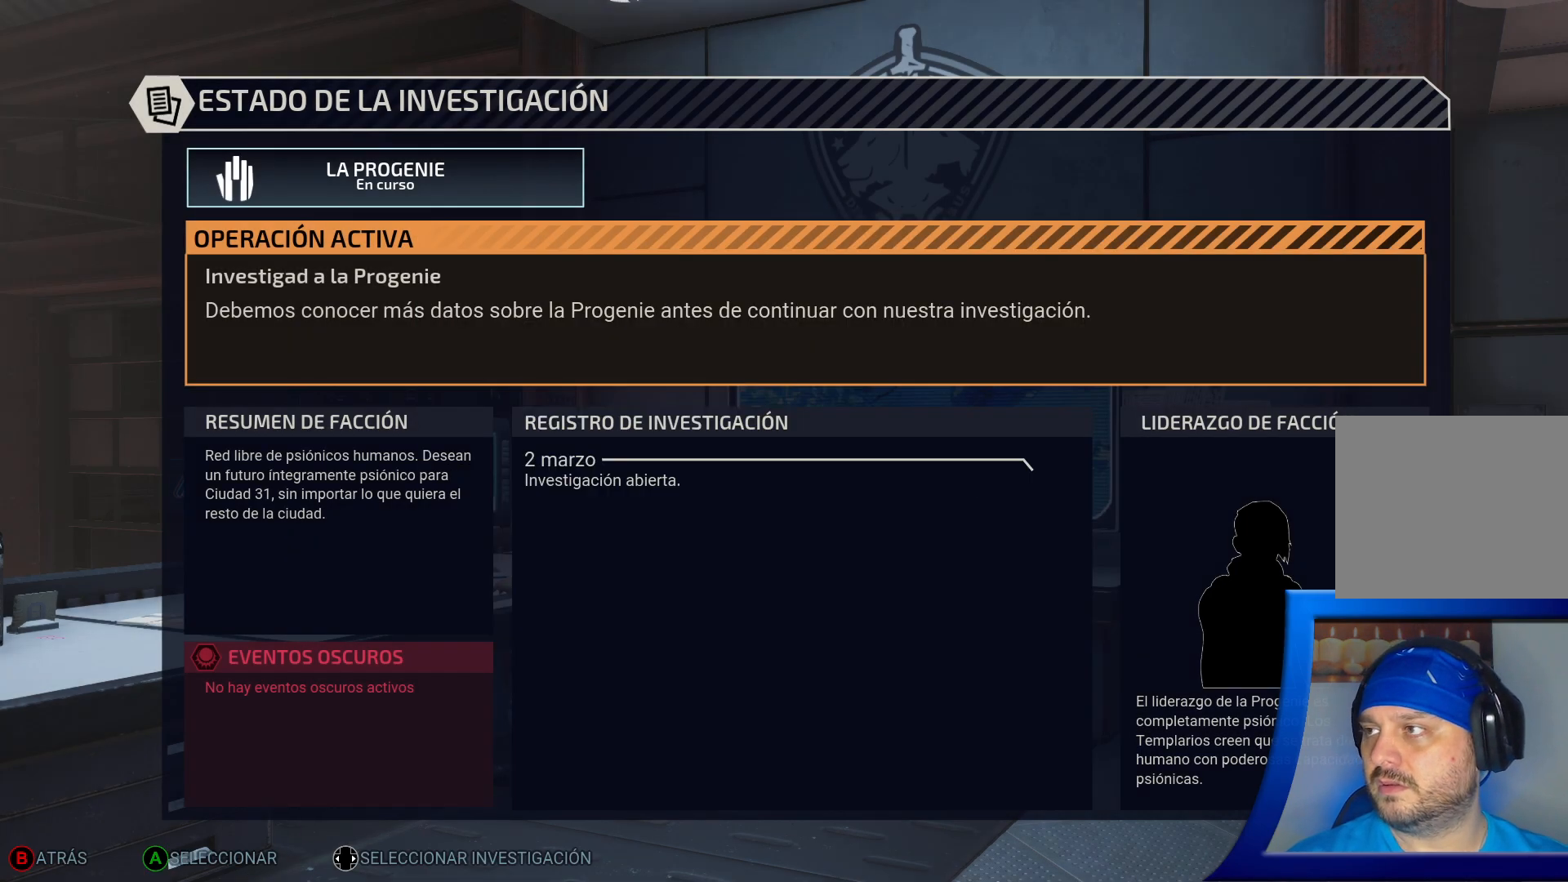
{"buttons": [], "left_stick": "center", "right_stick": "center", "events": []}
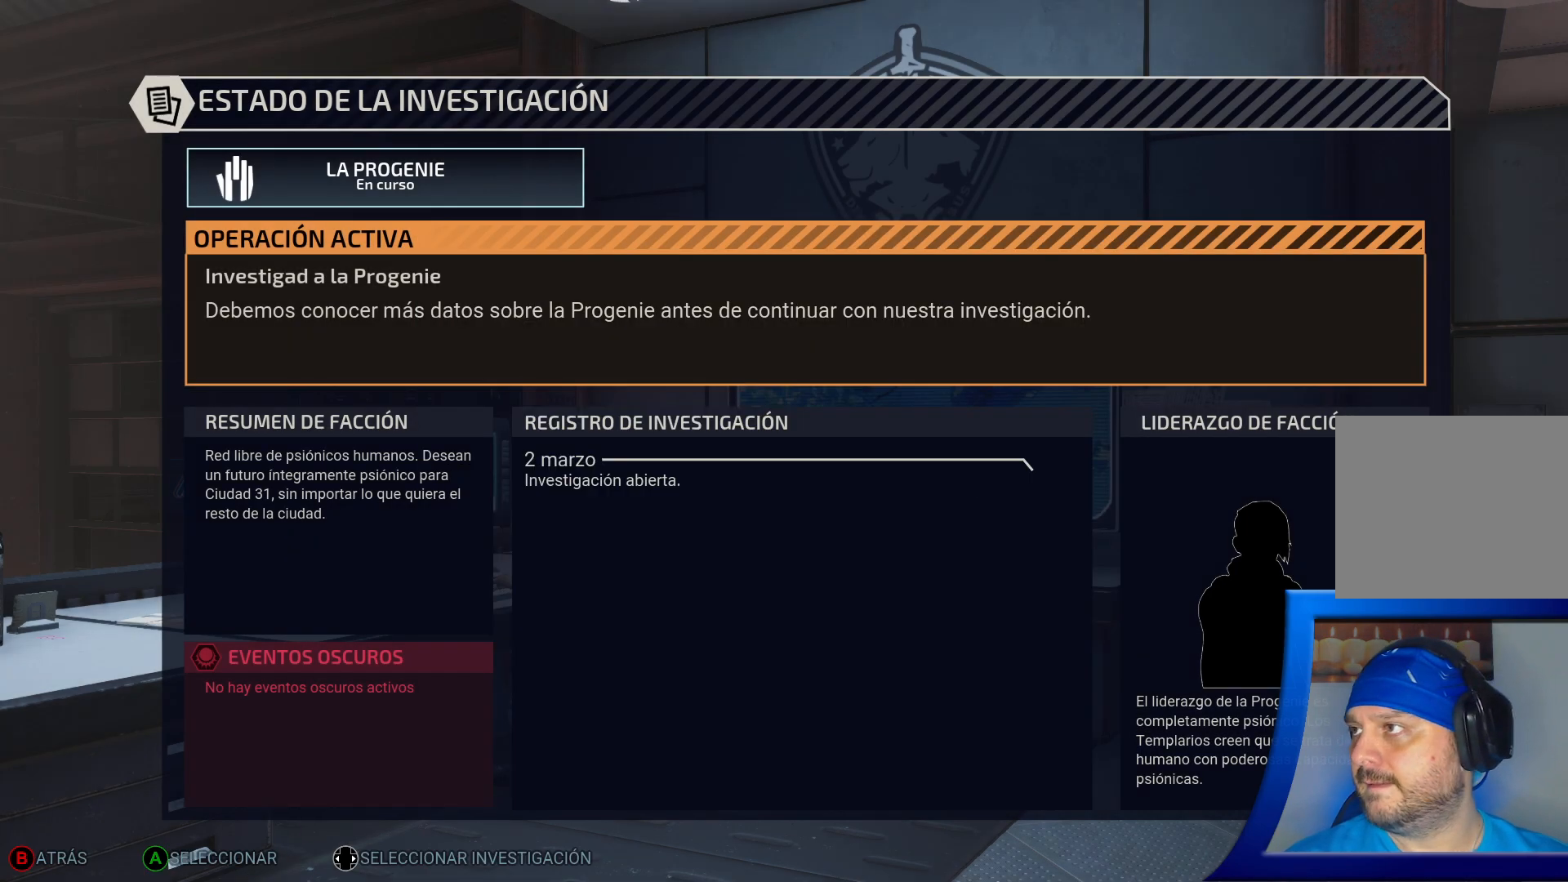
{"buttons": [], "left_stick": "center", "right_stick": "center", "events": [[117, "left_stick", "down"], [350, "left_stick", "center"]]}
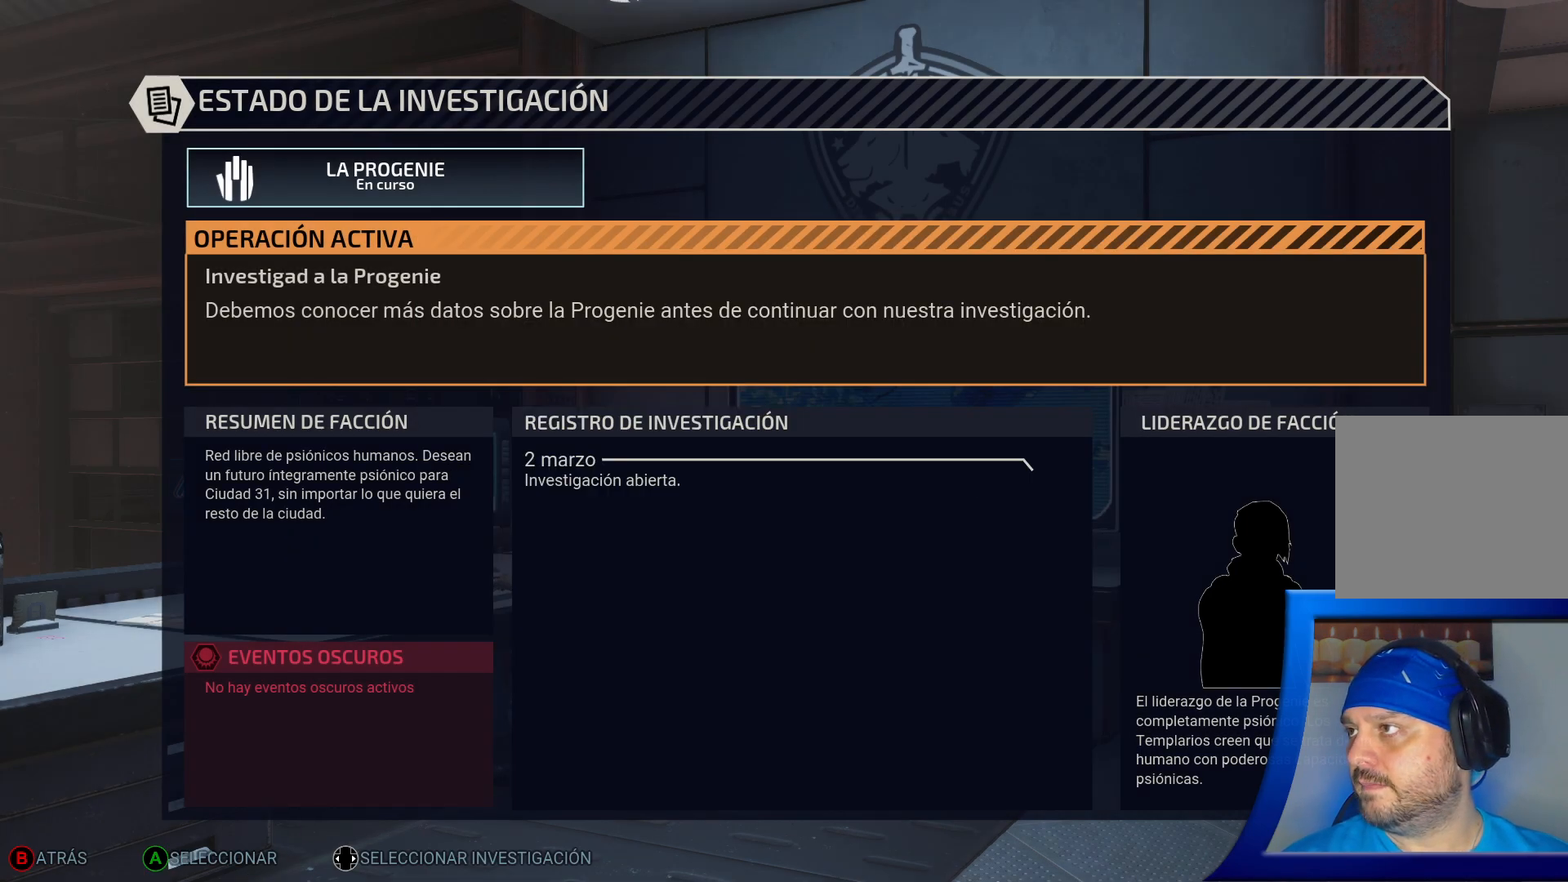
{"buttons": [], "left_stick": "center", "right_stick": "center", "events": [[133, "left_stick", "right"], [350, "left_stick", "center"]]}
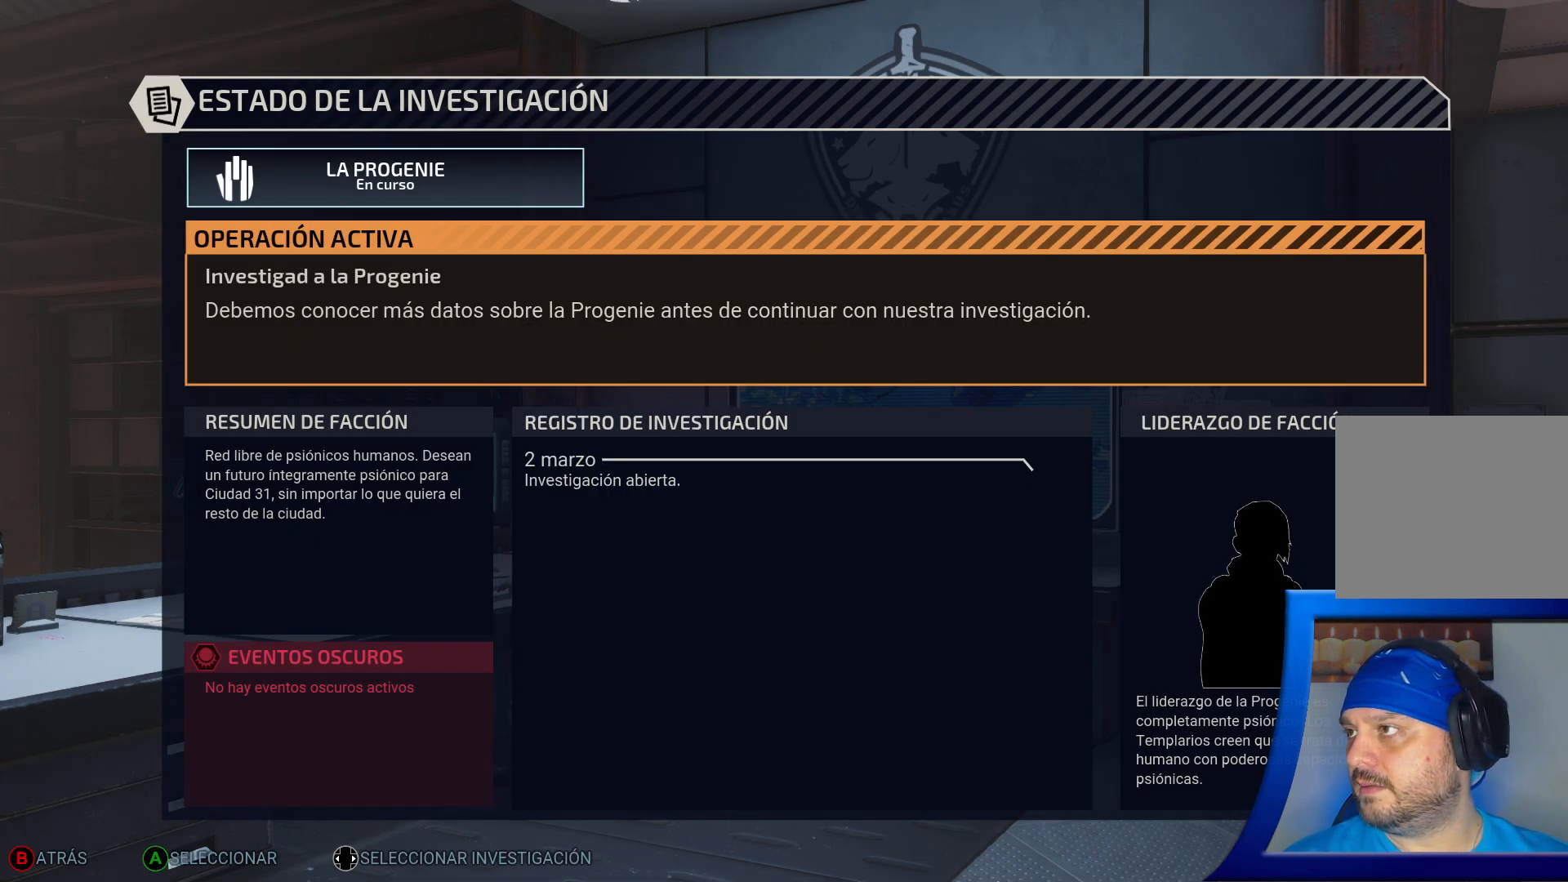
{"buttons": [], "left_stick": "left", "right_stick": "center", "events": [[333, "left_stick", "left"]]}
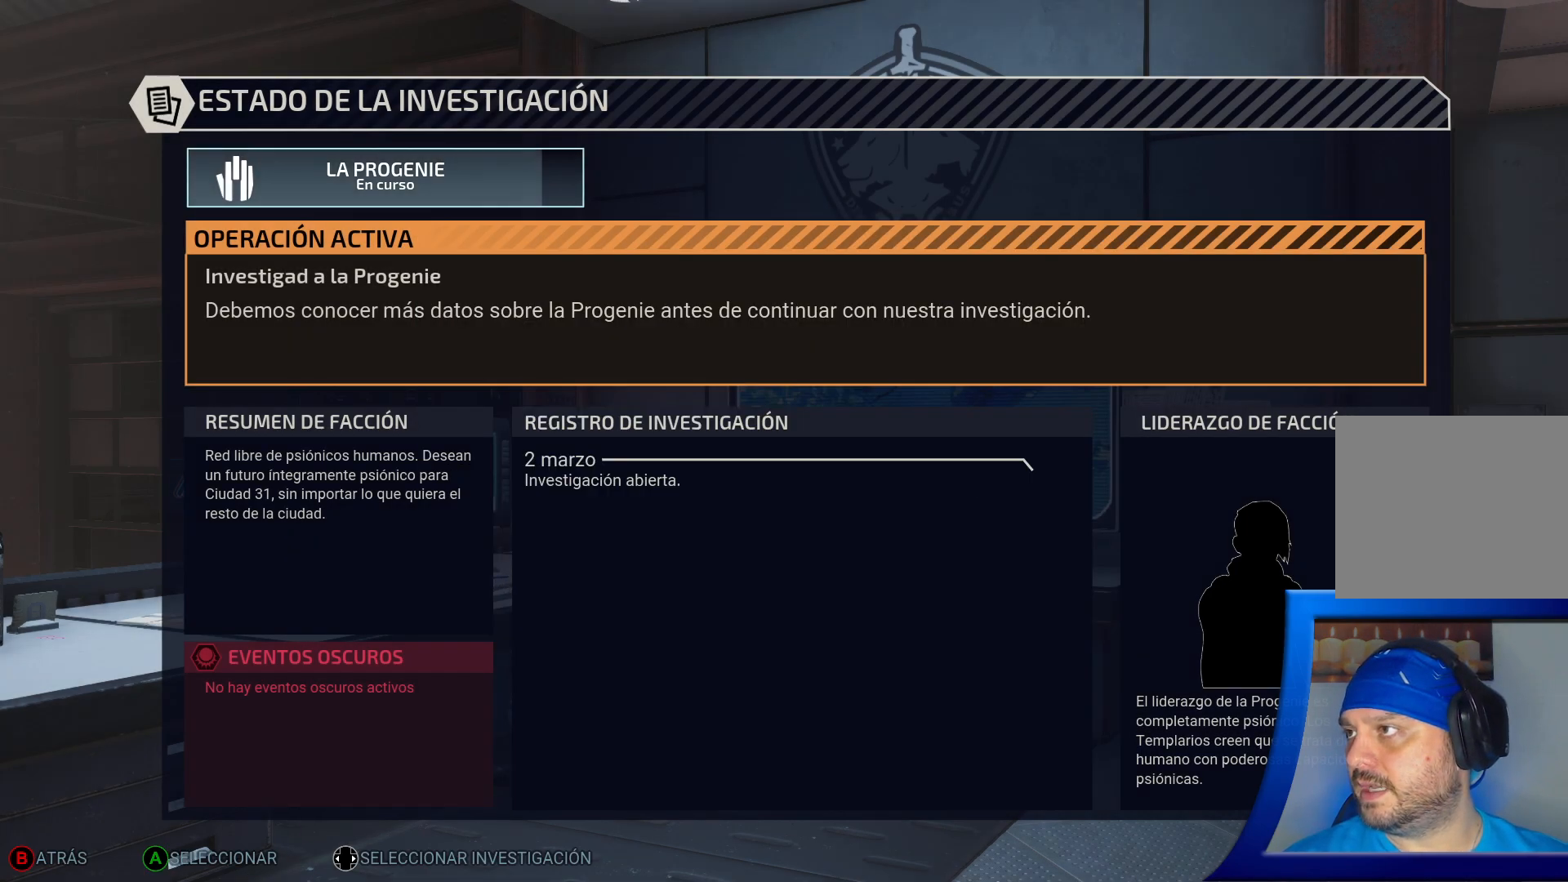
{"buttons": [], "left_stick": "down", "right_stick": "center", "events": [[50, "left_stick", "center"], [467, "left_stick", "down"]]}
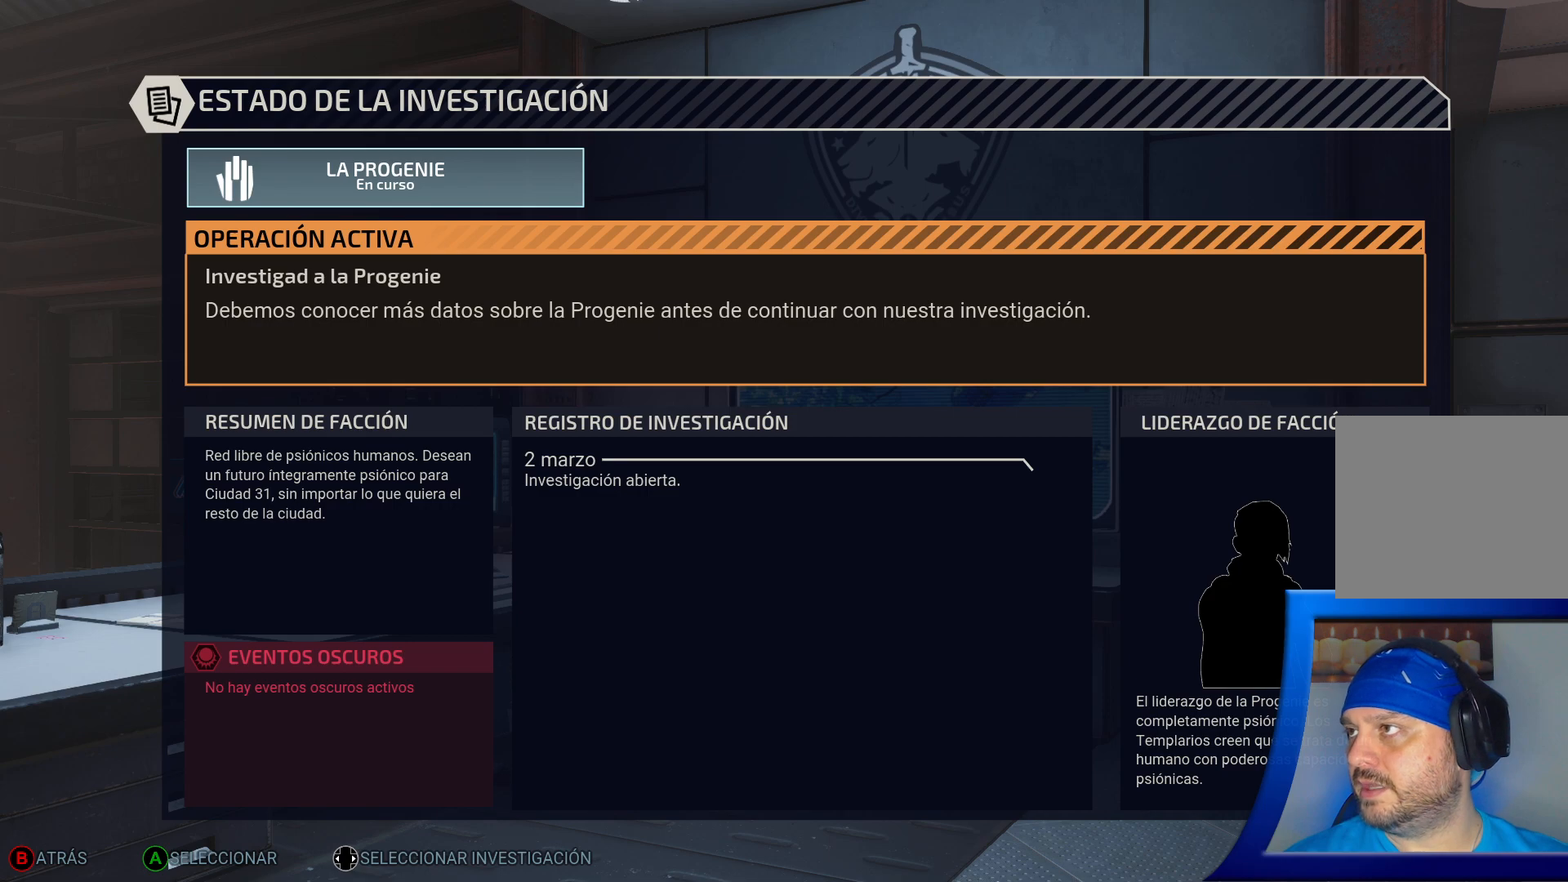
{"buttons": [], "left_stick": "right", "right_stick": "center", "events": [[200, "left_stick", "center"], [333, "left_stick", "right"]]}
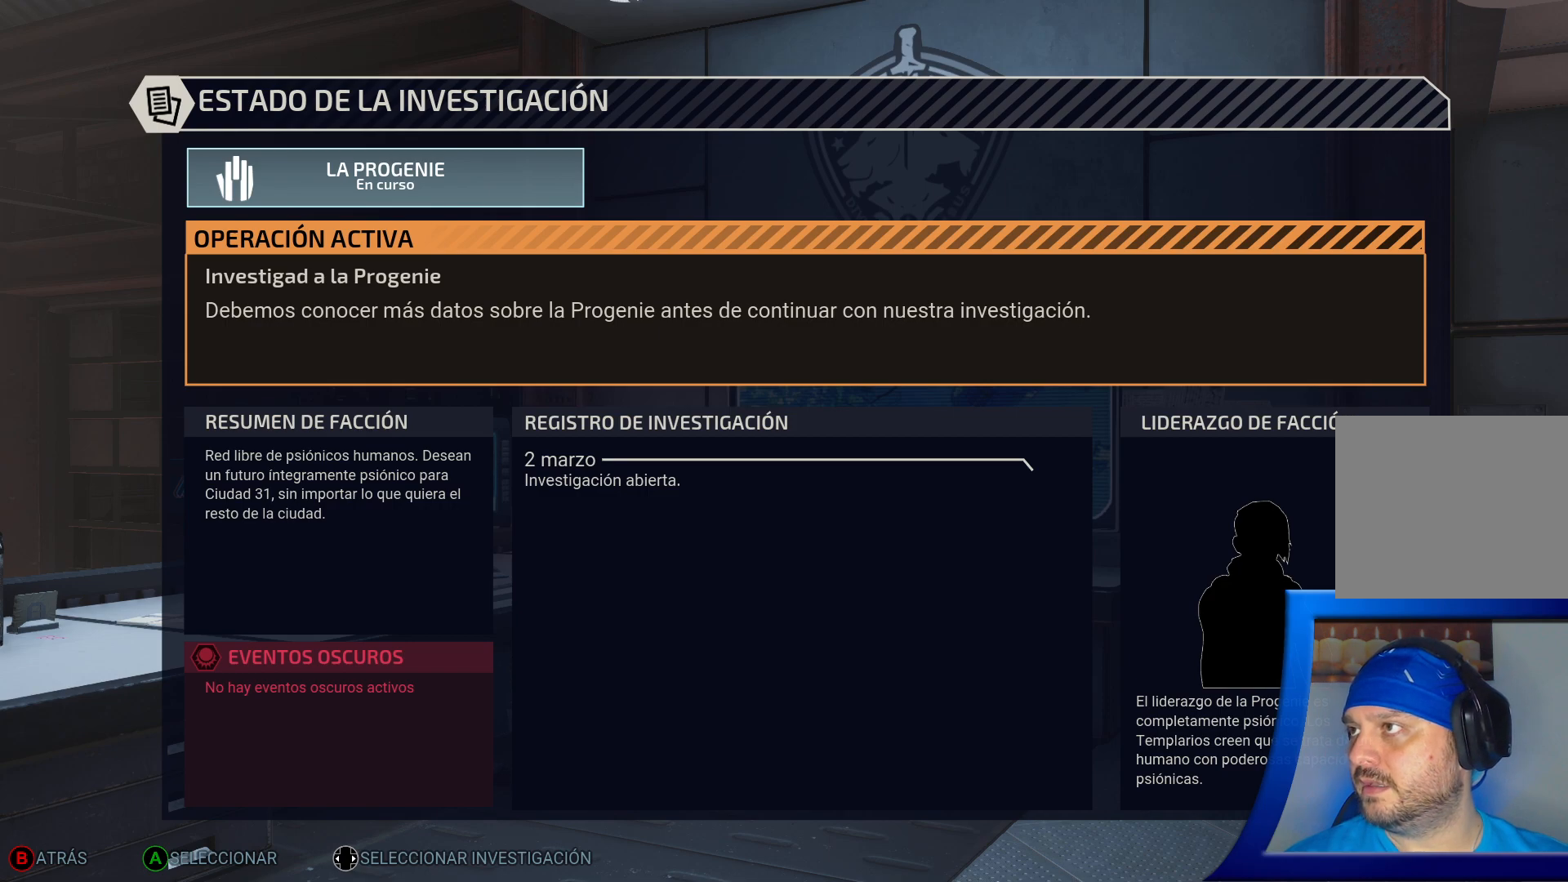
{"buttons": [], "left_stick": "up-left", "right_stick": "center", "events": [[83, "left_stick", "center"], [317, "left_stick", "up"], [467, "left_stick", "up-left"]]}
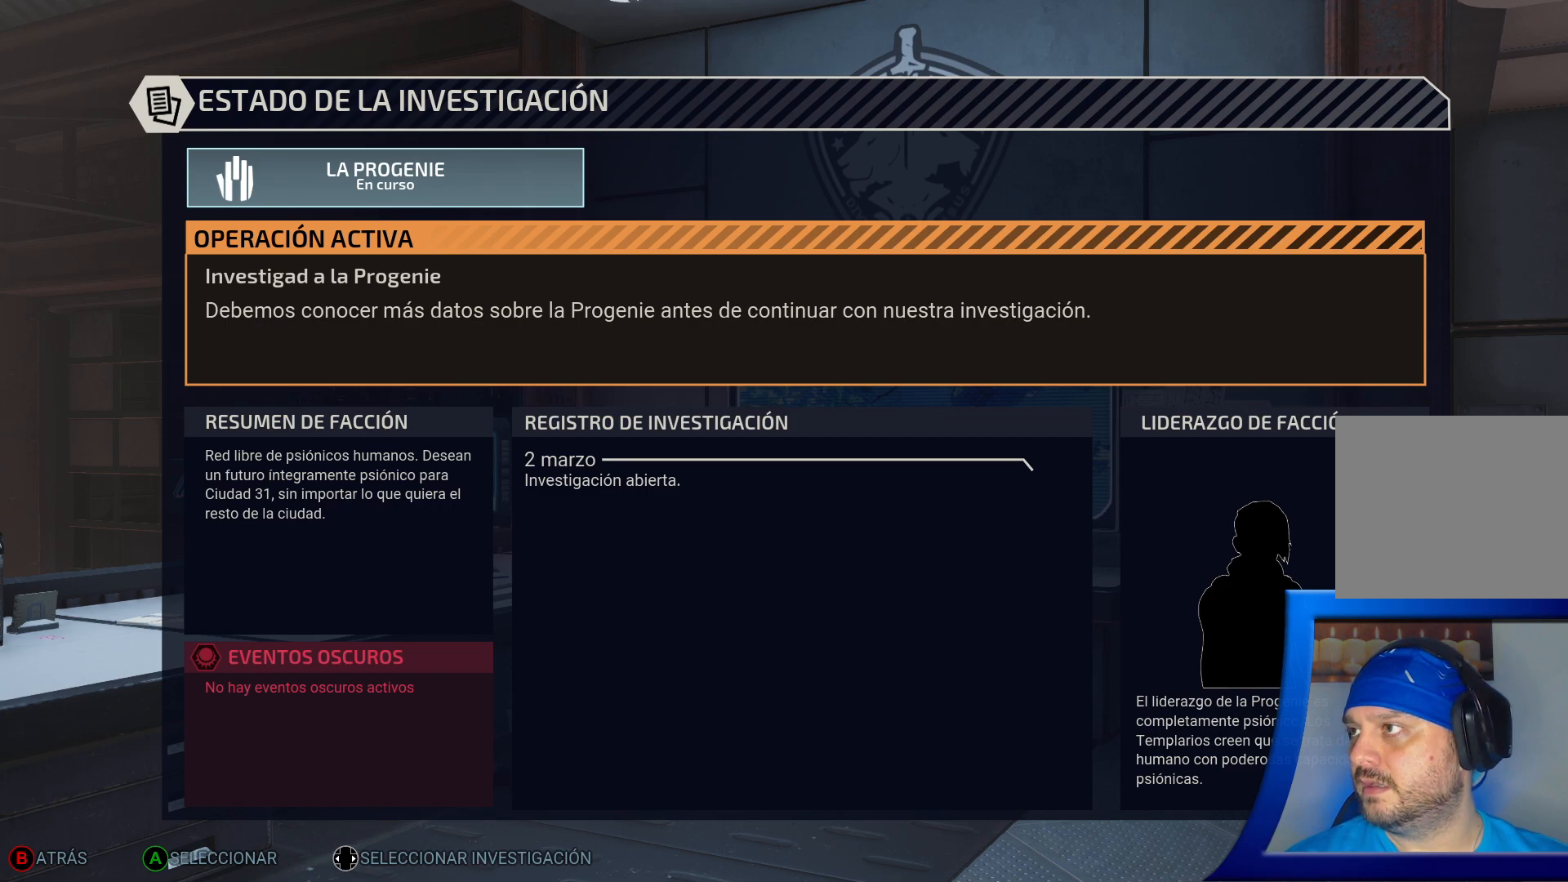
{"buttons": [], "left_stick": "center", "right_stick": "center", "events": [[17, "left_stick", "left"], [150, "left_stick", "down-left"], [367, "left_stick", "center"]]}
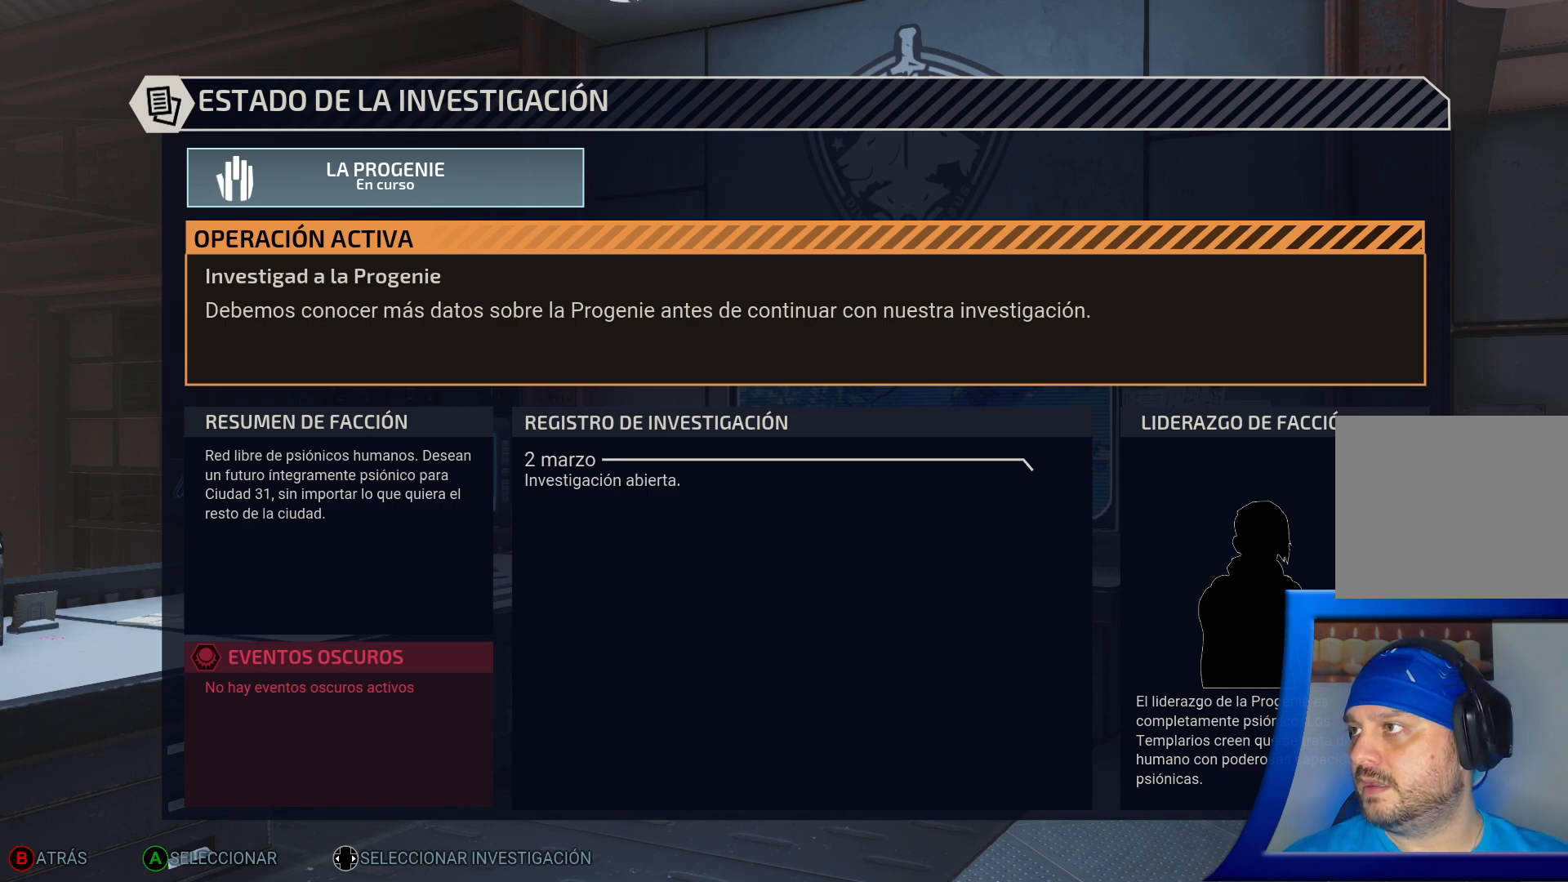
{"buttons": [], "left_stick": "center", "right_stick": "center", "events": []}
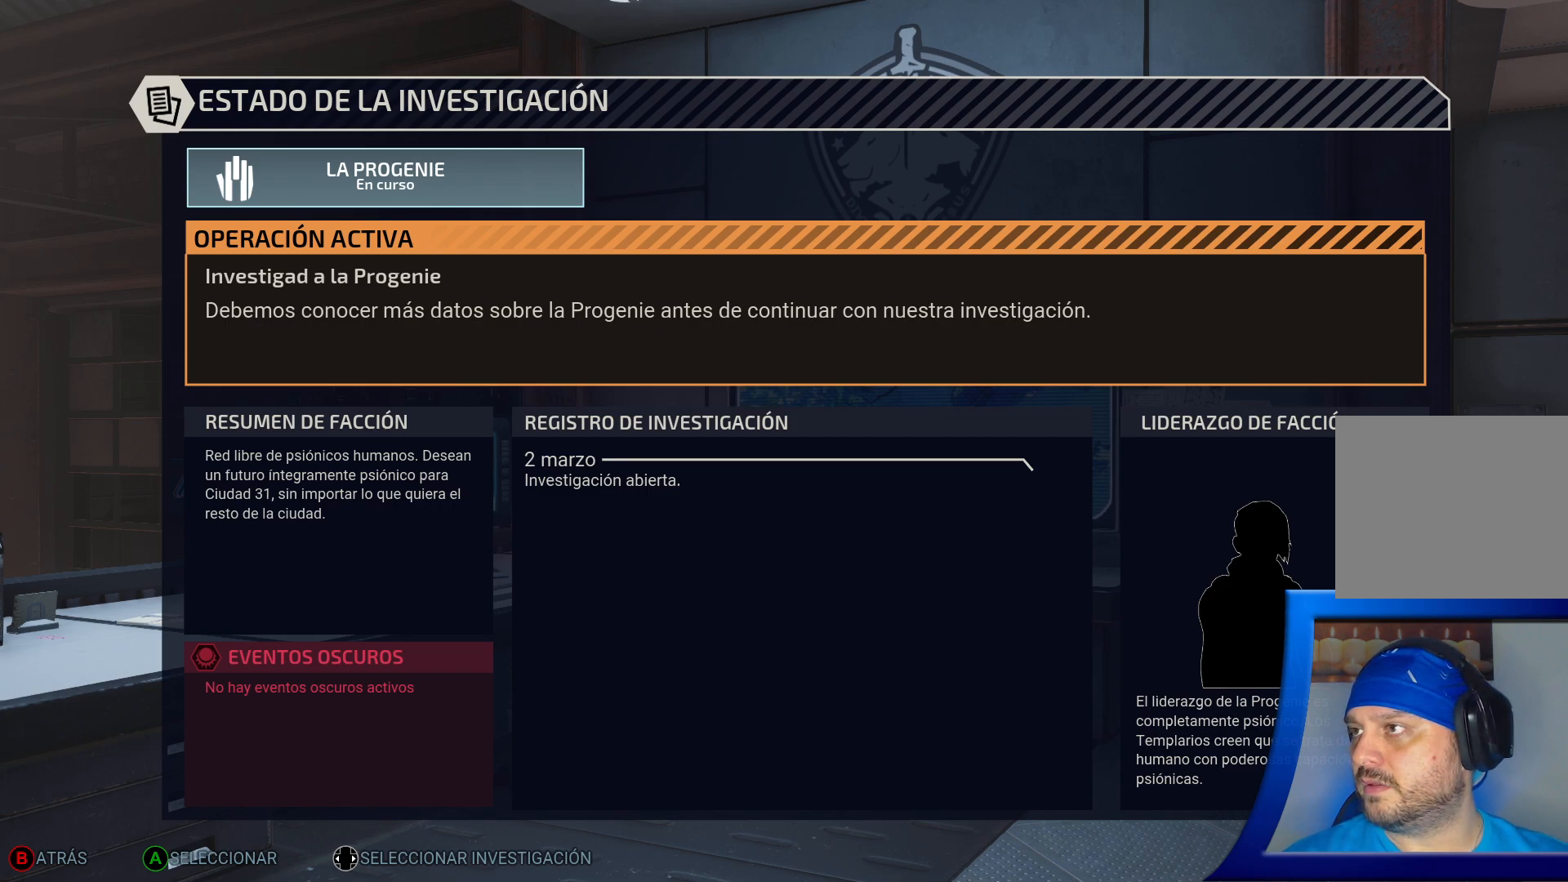
{"buttons": [], "left_stick": "center", "right_stick": "center", "events": []}
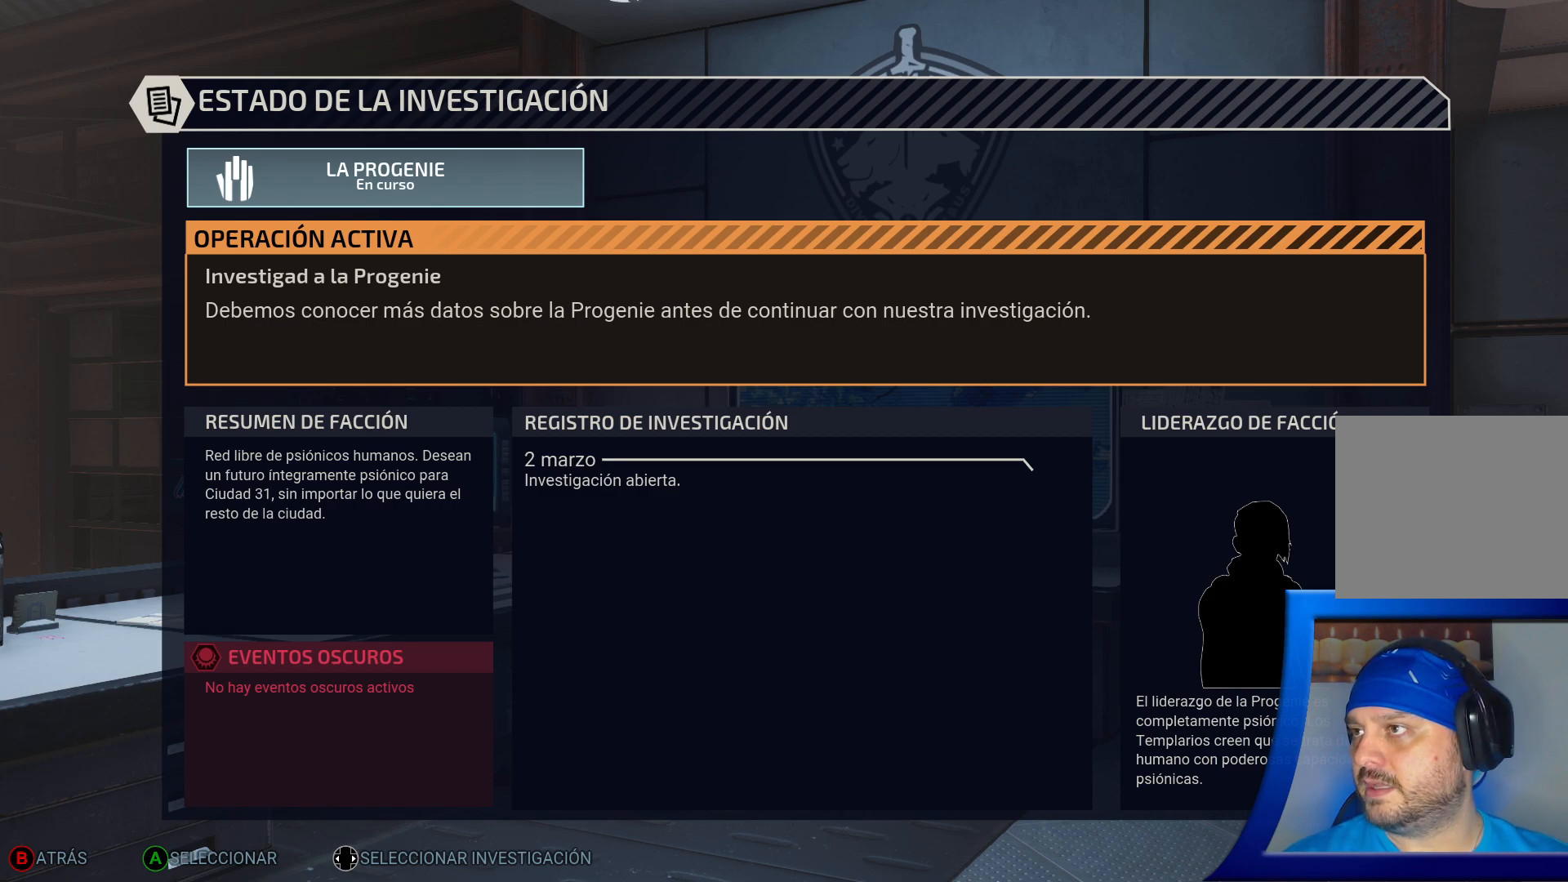
{"buttons": [], "left_stick": "center", "right_stick": "center", "events": []}
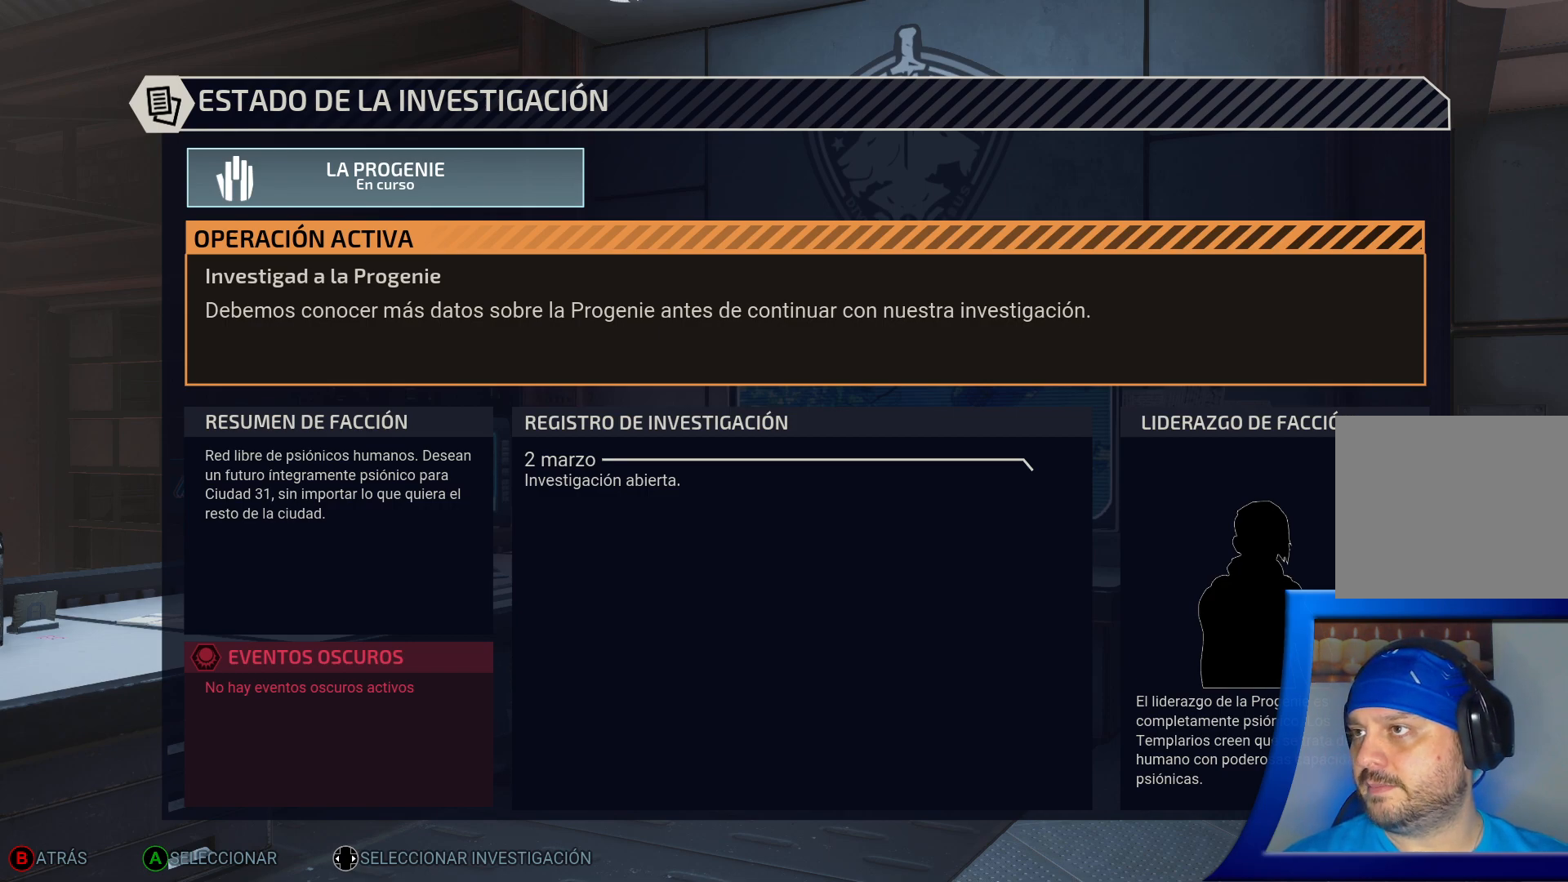
{"buttons": [], "left_stick": "center", "right_stick": "center", "events": []}
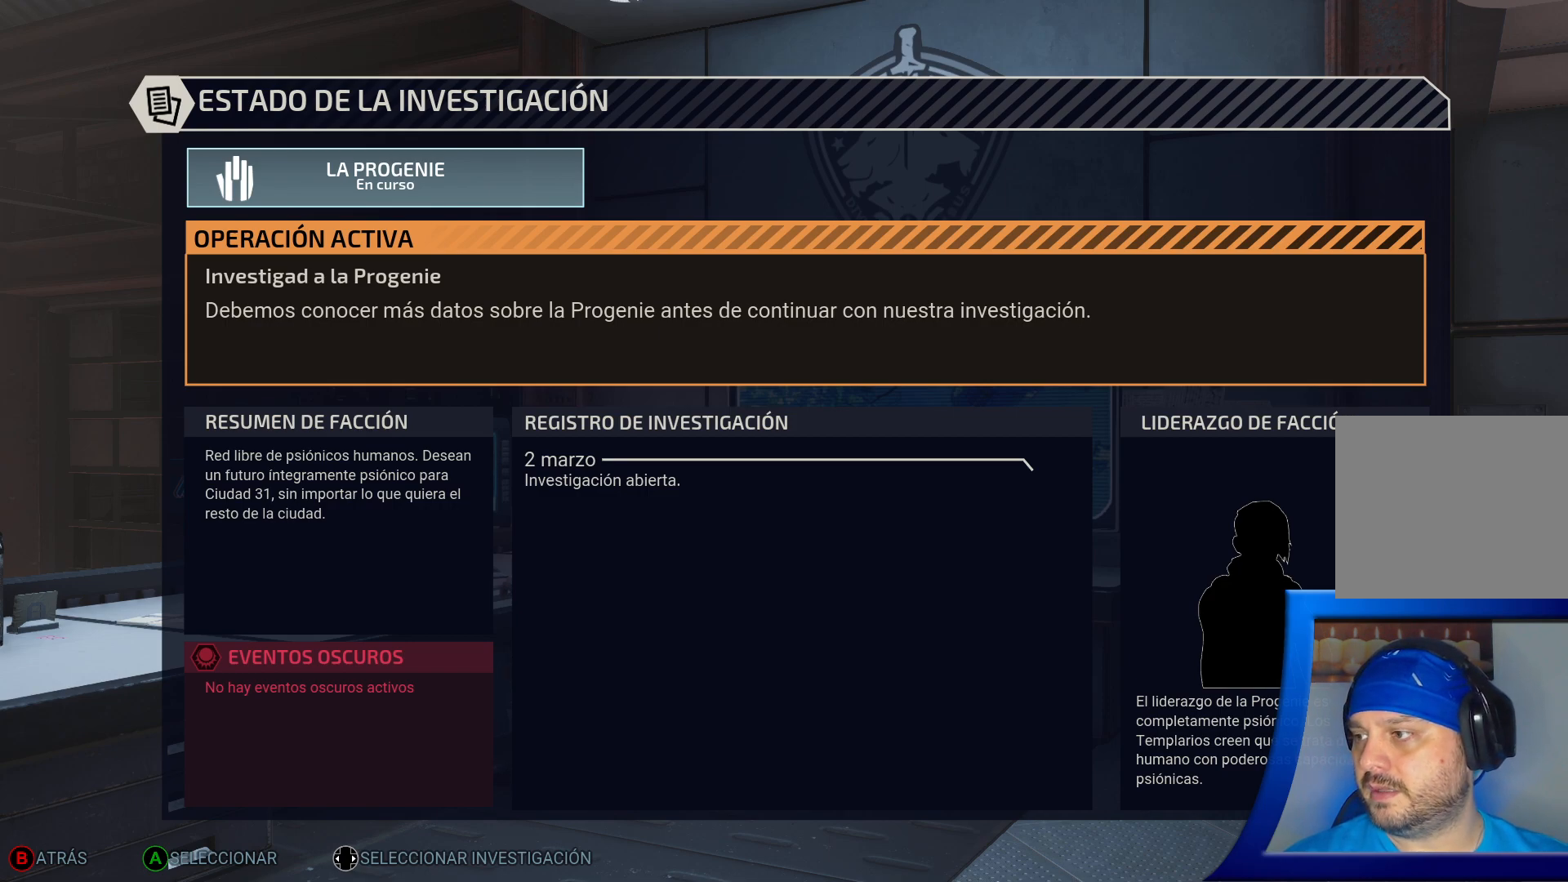
{"buttons": [], "left_stick": "center", "right_stick": "center", "events": []}
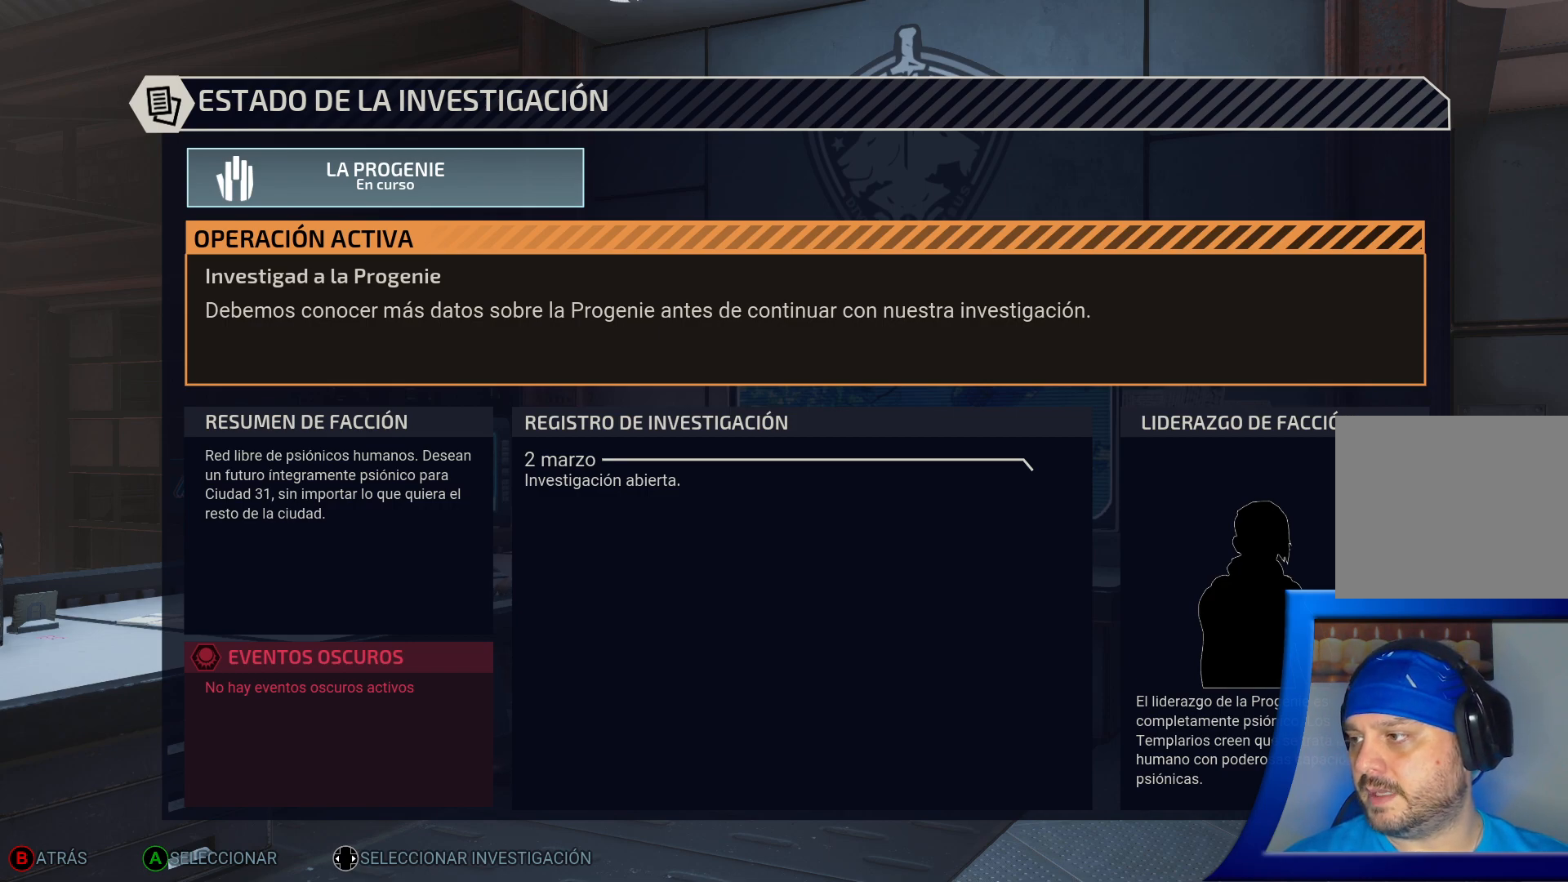
{"buttons": [], "left_stick": "center", "right_stick": "center", "events": []}
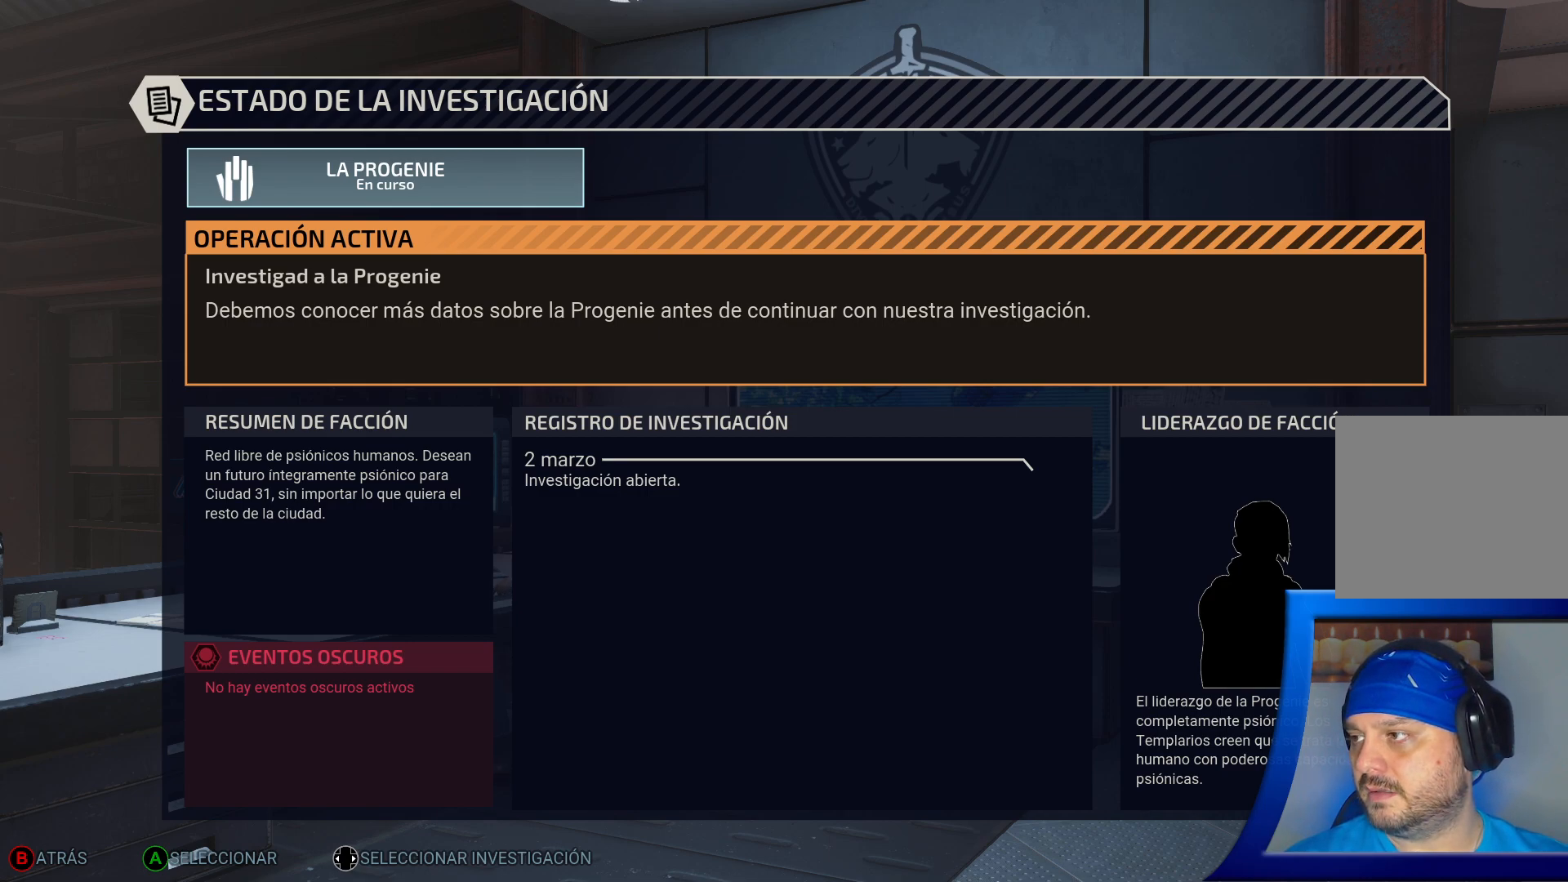
{"buttons": [], "left_stick": "center", "right_stick": "center", "events": [[183, "DPAD_RIGHT", "down"], [400, "DPAD_RIGHT", "up"]]}
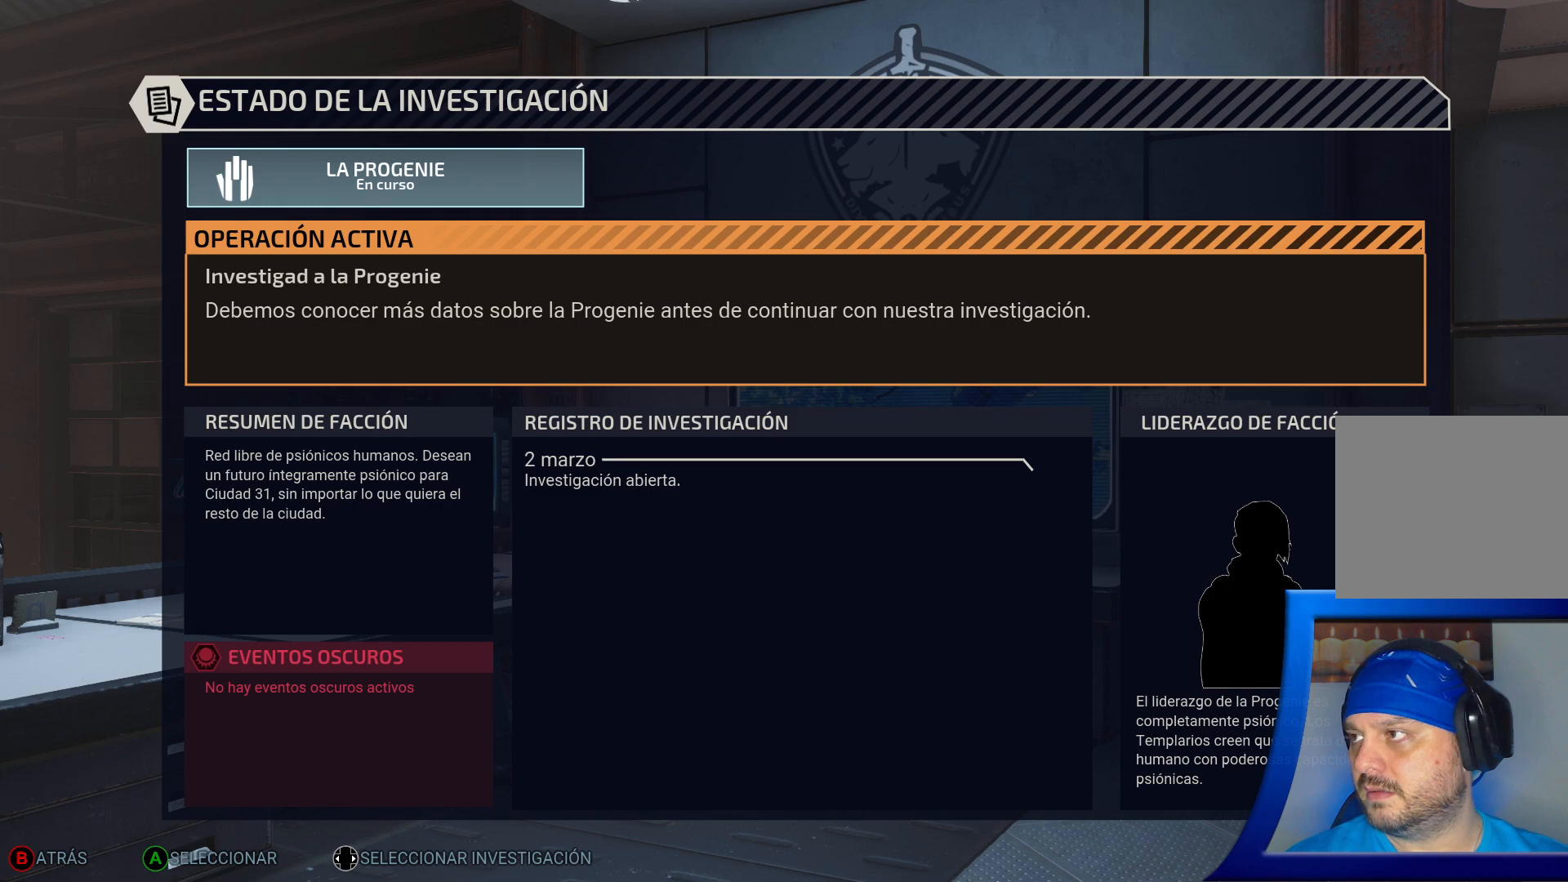
{"buttons": [], "left_stick": "center", "right_stick": "center", "events": [[333, "DPAD_LEFT", "down"], [500, "DPAD_LEFT", "up"]]}
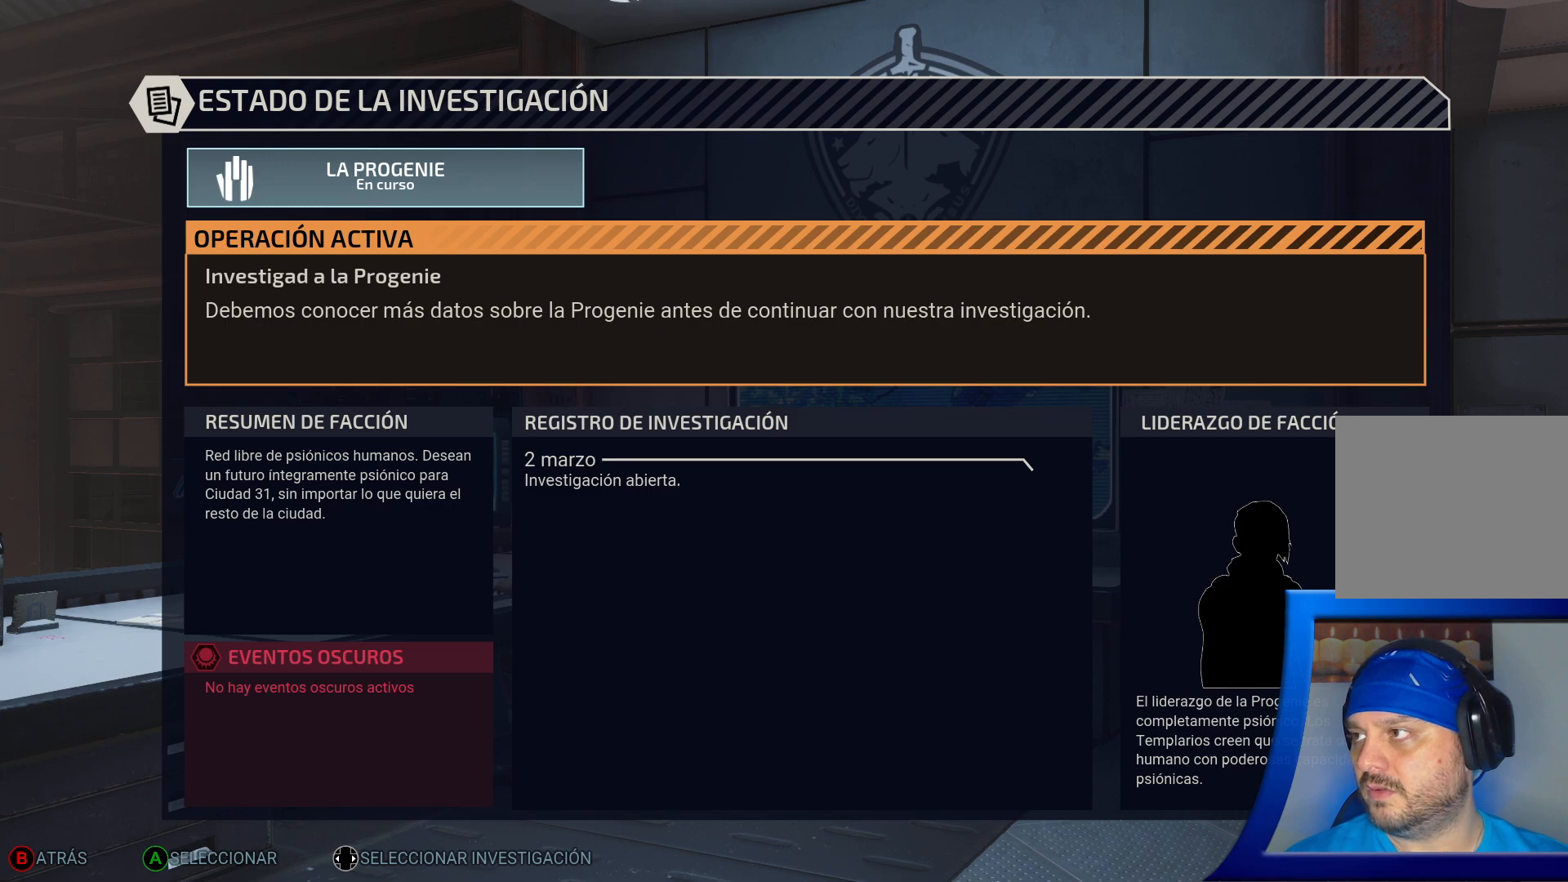
{"buttons": ["DPAD_DOWN"], "left_stick": "center", "right_stick": "center", "events": [[467, "DPAD_DOWN", "down"]]}
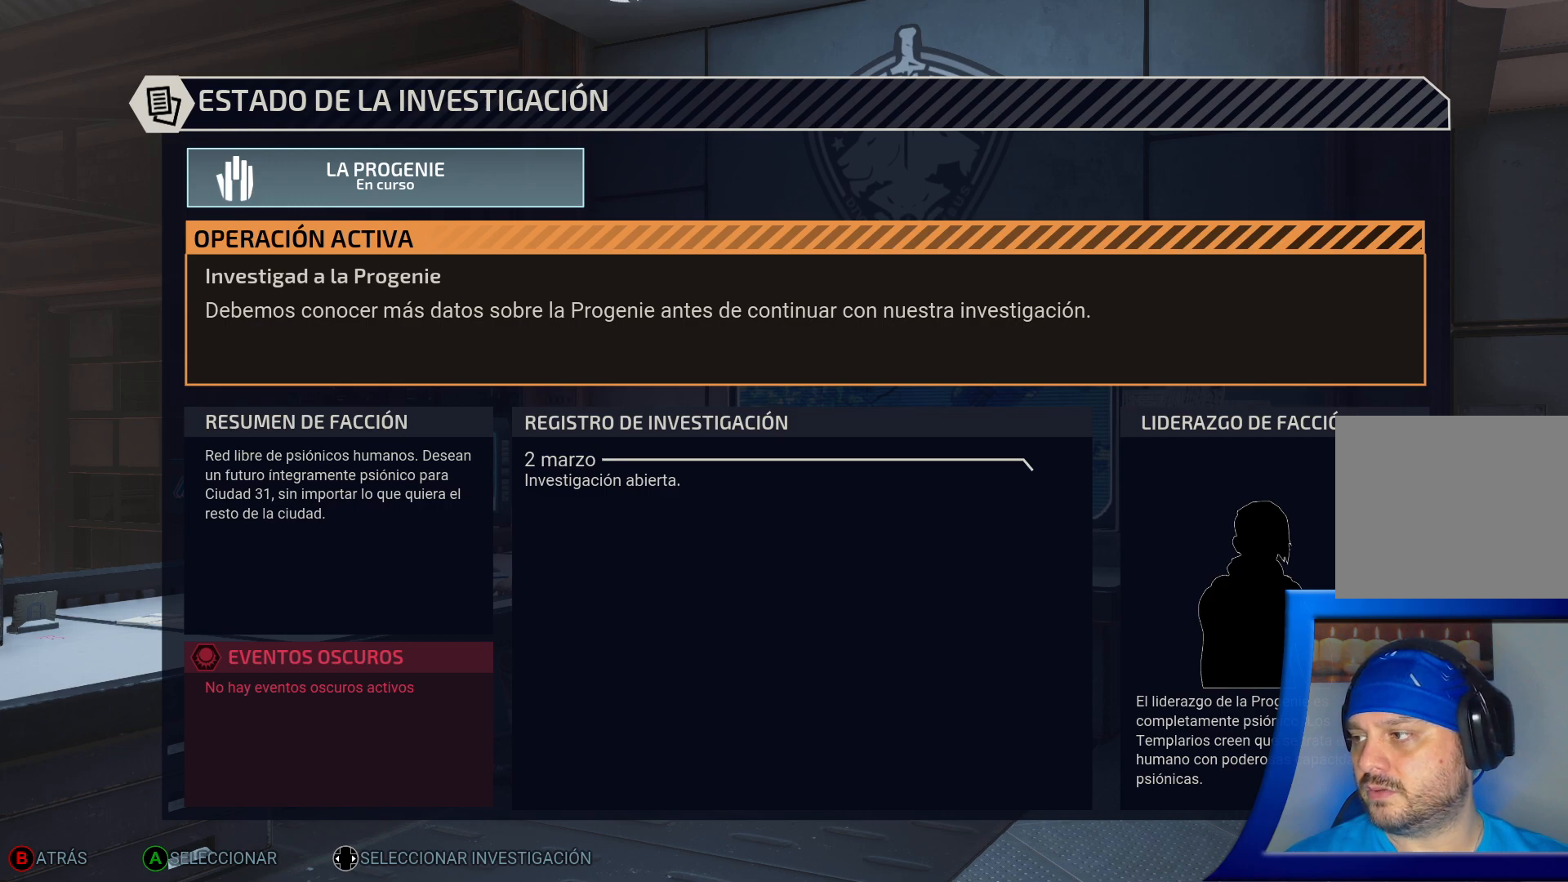
{"buttons": [], "left_stick": "center", "right_stick": "center", "events": [[133, "DPAD_DOWN", "up"]]}
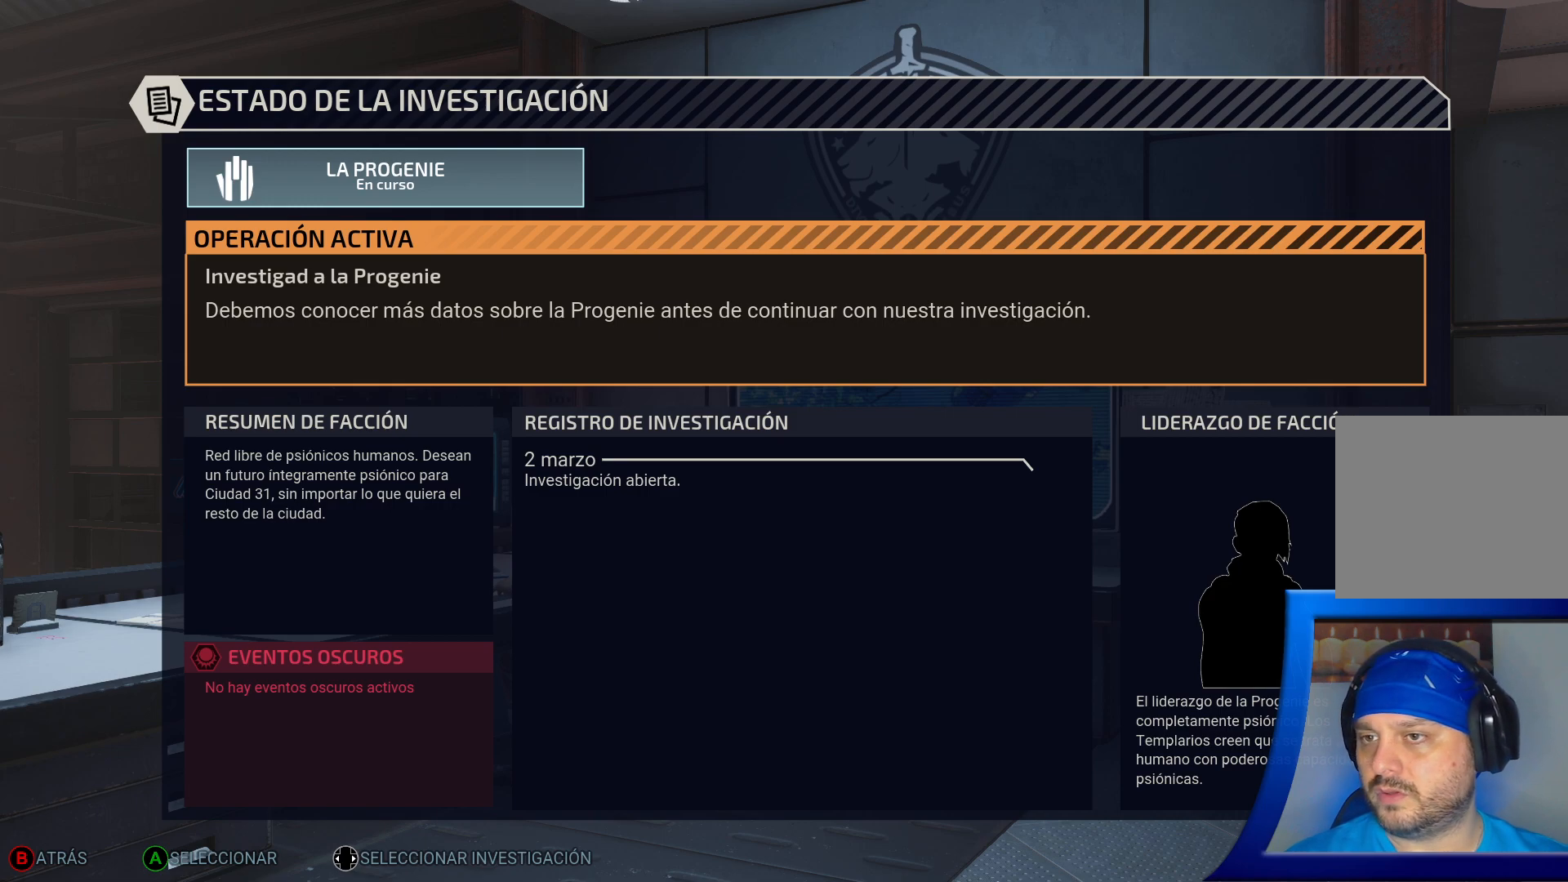
{"buttons": [], "left_stick": "center", "right_stick": "center", "events": [[67, "DPAD_RIGHT", "down"], [217, "DPAD_RIGHT", "up"]]}